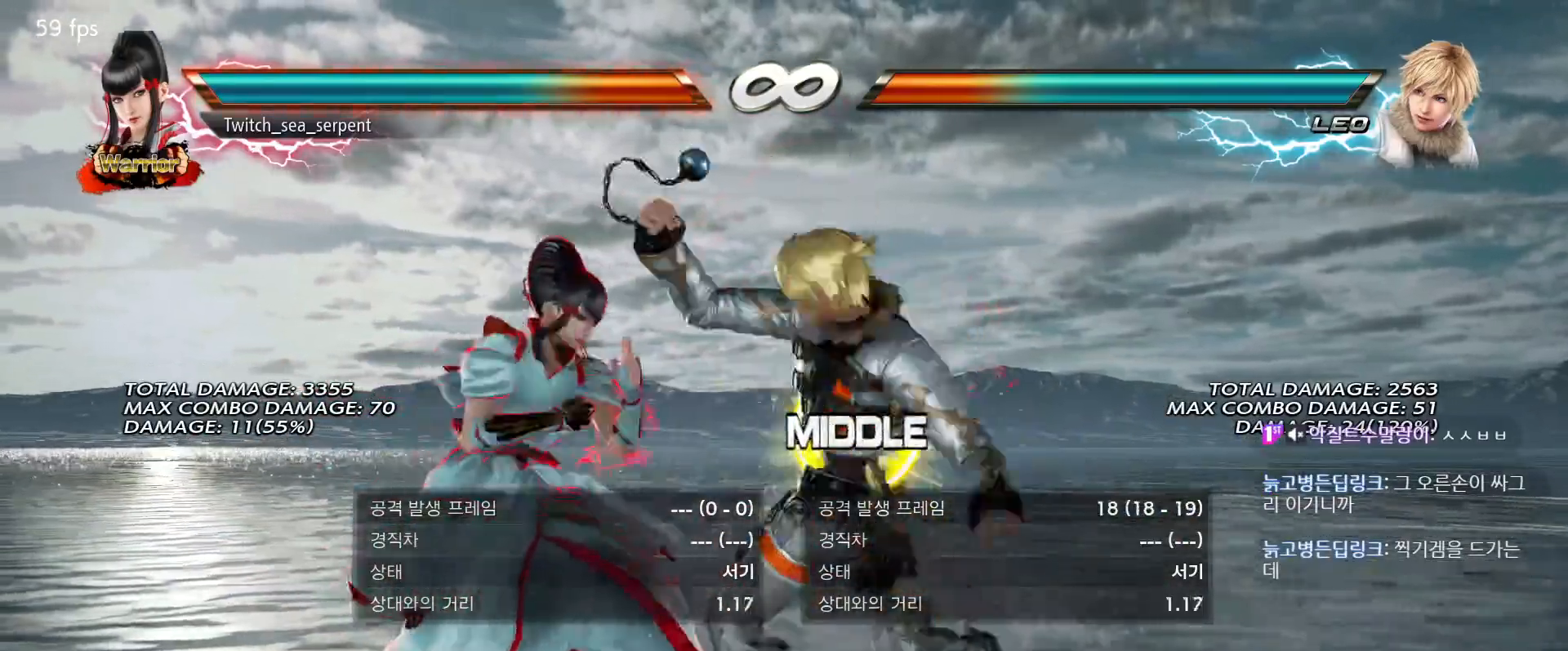
Gameplay with a controller (arcade stick); each line is a JSON object with the inputs held at the frame after it. "events" lists button and stick changes between this image and that frame as [ms after this image, input, new state], when the widget could be followed in between. Not read: L3 R3 Z left_stick.
{"buttons": [], "events": [[217, "CIRCLE", "down"], [250, "CIRCLE", "up"]]}
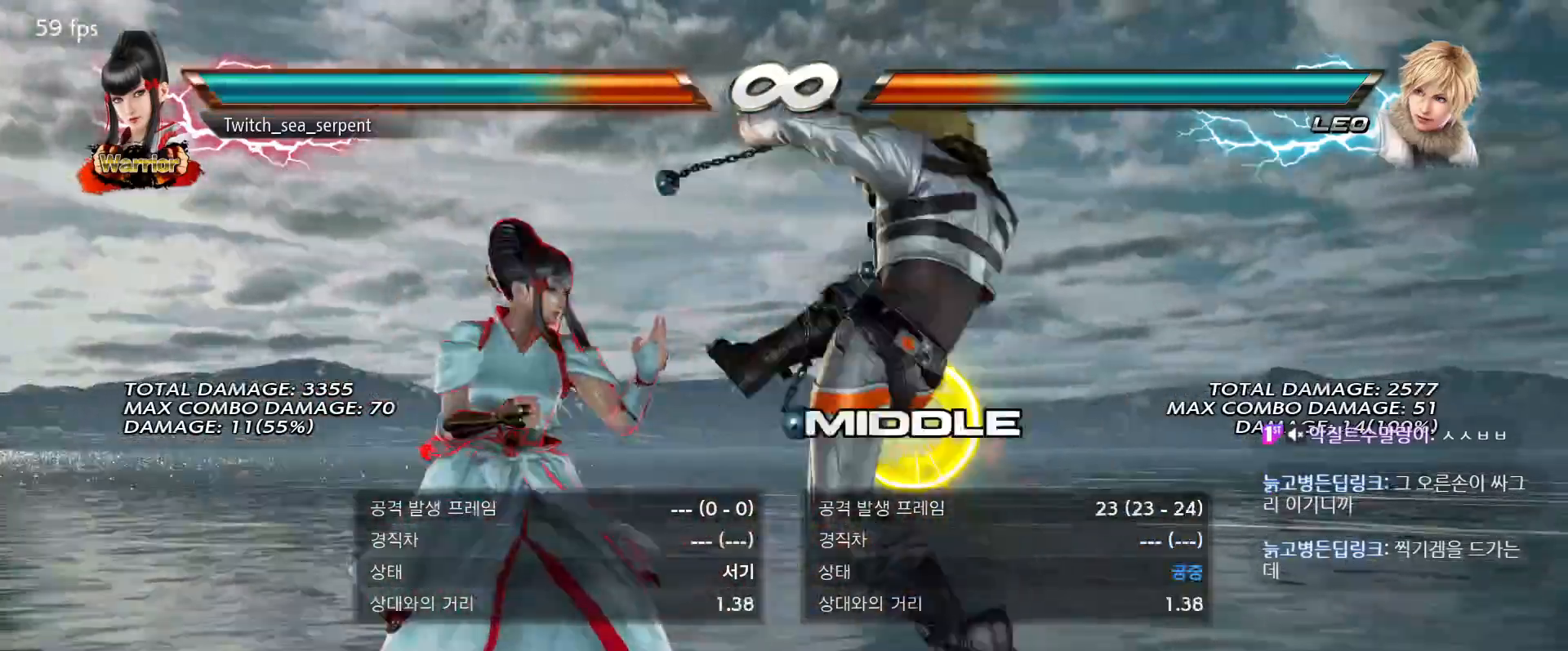
{"buttons": [], "events": []}
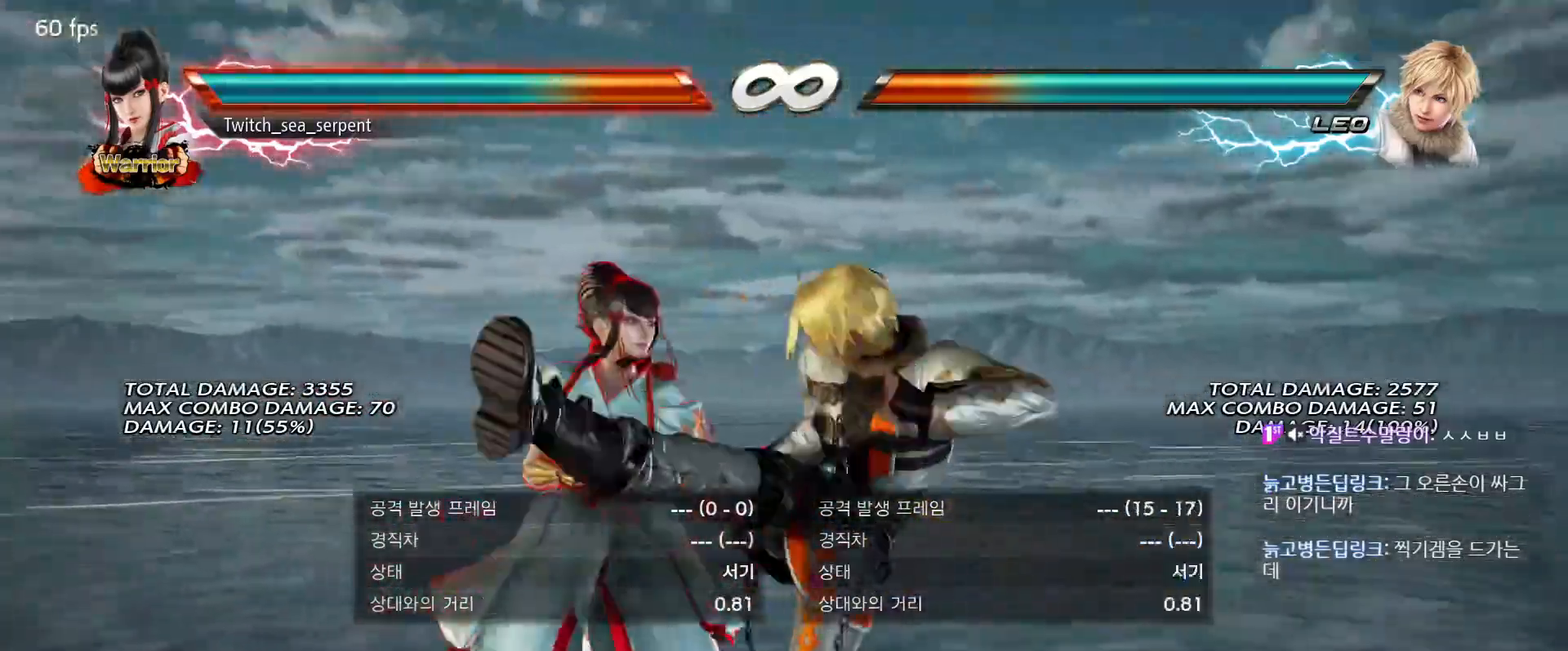
{"buttons": [], "events": [[283, "SQUARE", "down"], [300, "SQUARE", "up"]]}
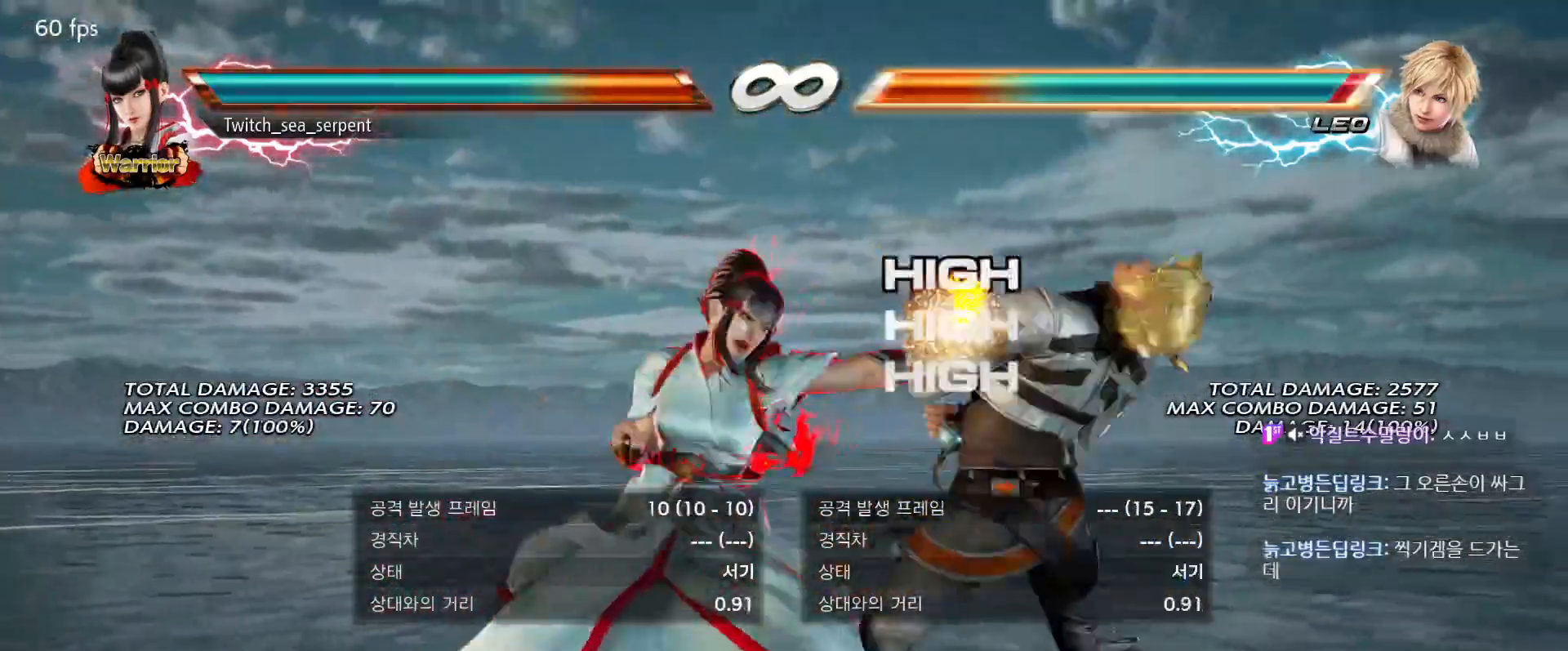
{"buttons": [], "events": []}
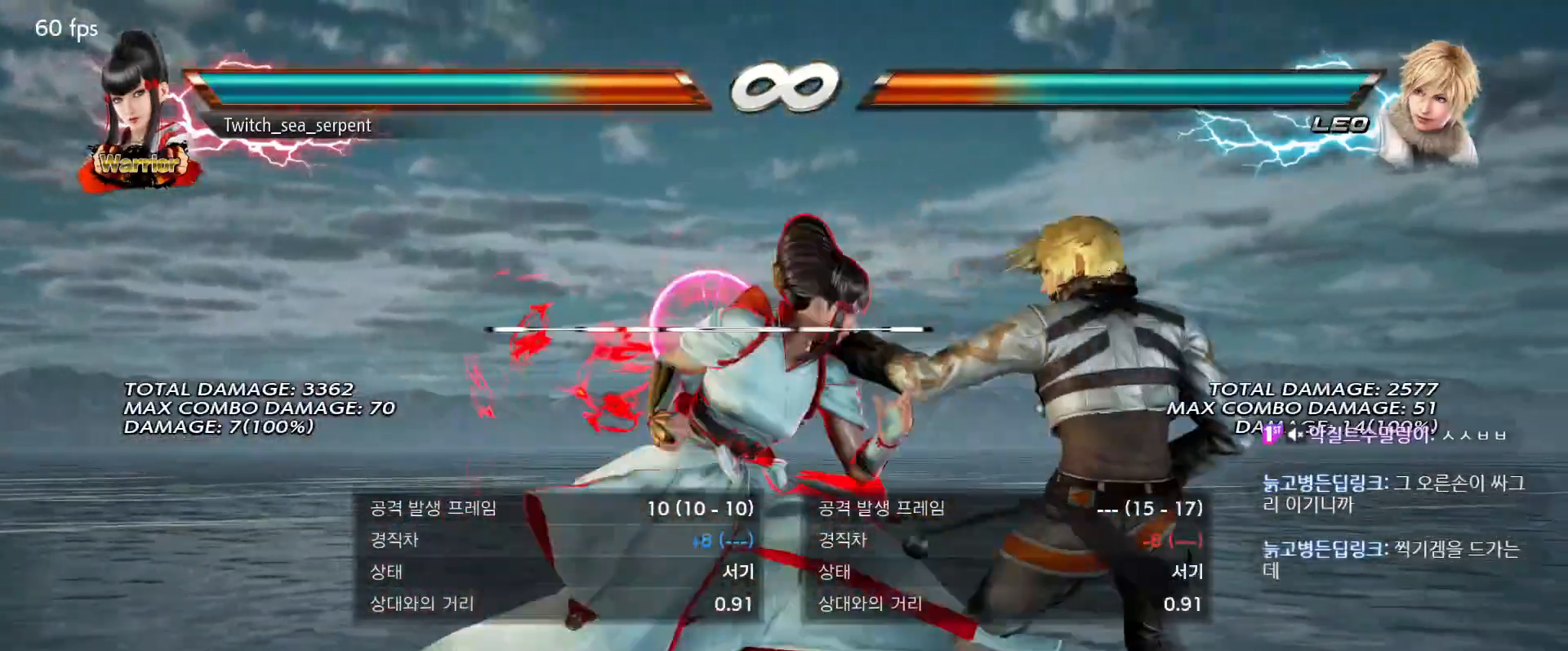
{"buttons": [], "events": []}
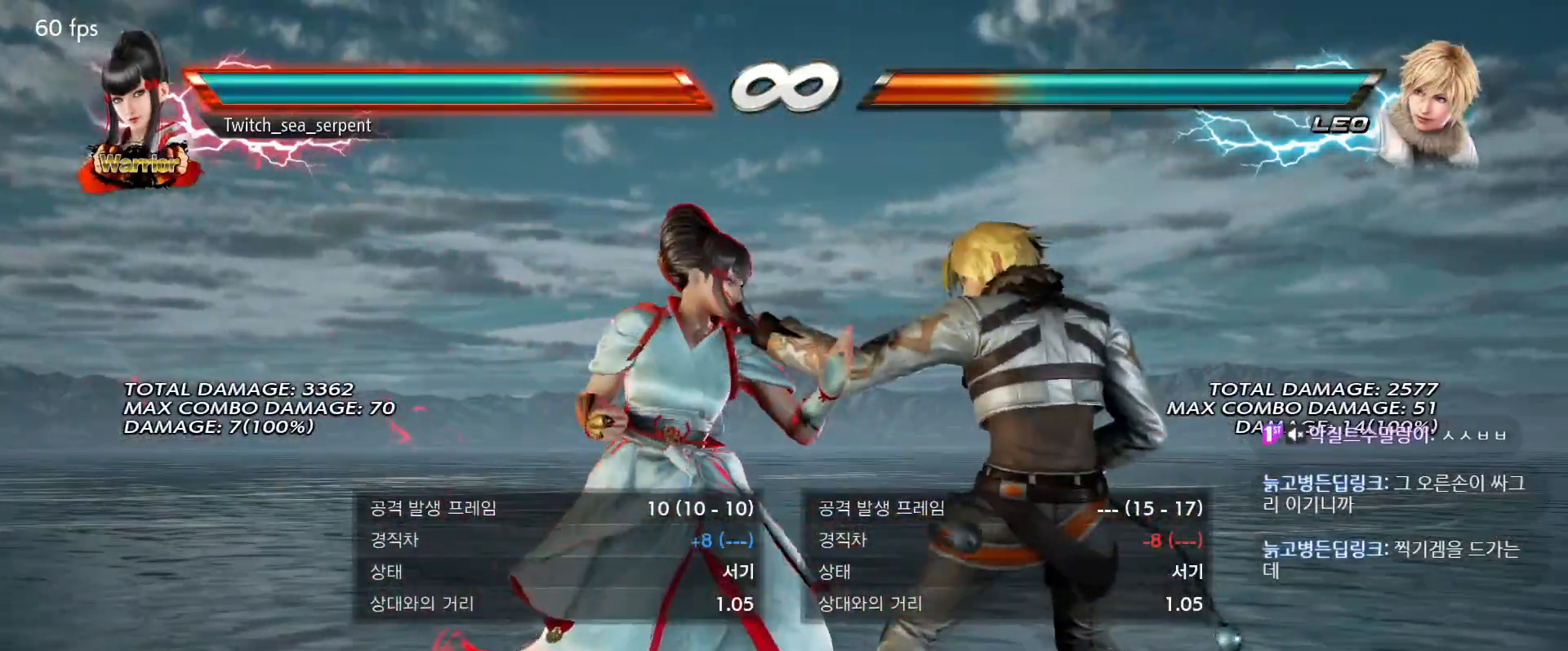
{"buttons": [], "events": []}
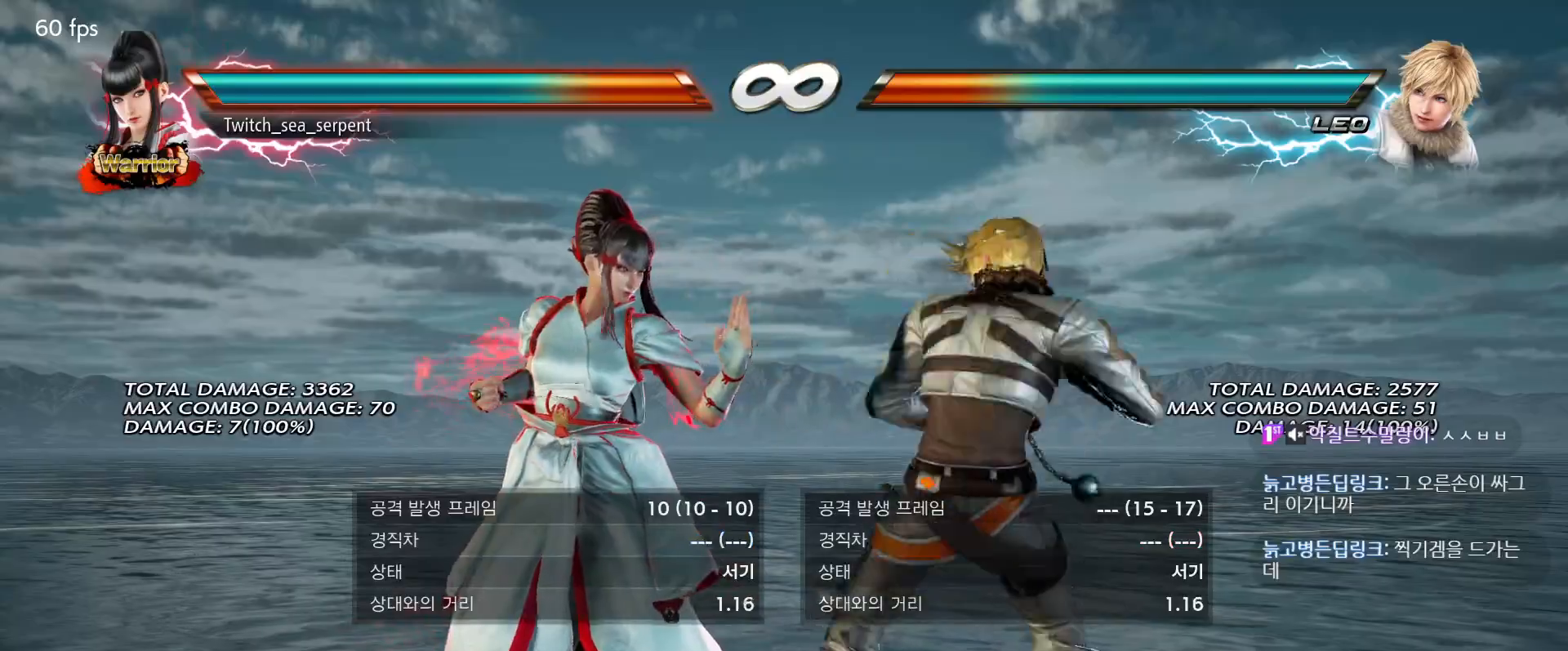
{"buttons": [], "events": []}
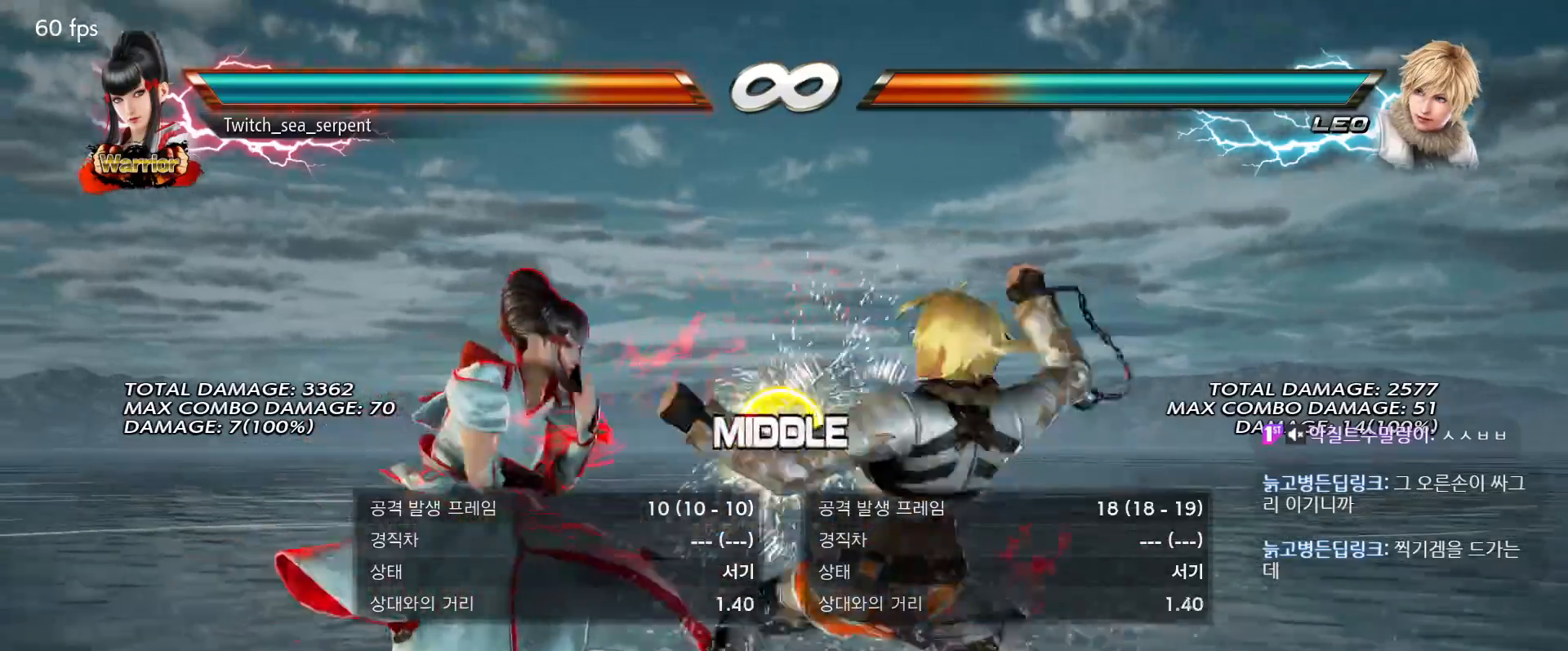
{"buttons": [], "events": [[300, "CIRCLE", "down"], [333, "CIRCLE", "up"]]}
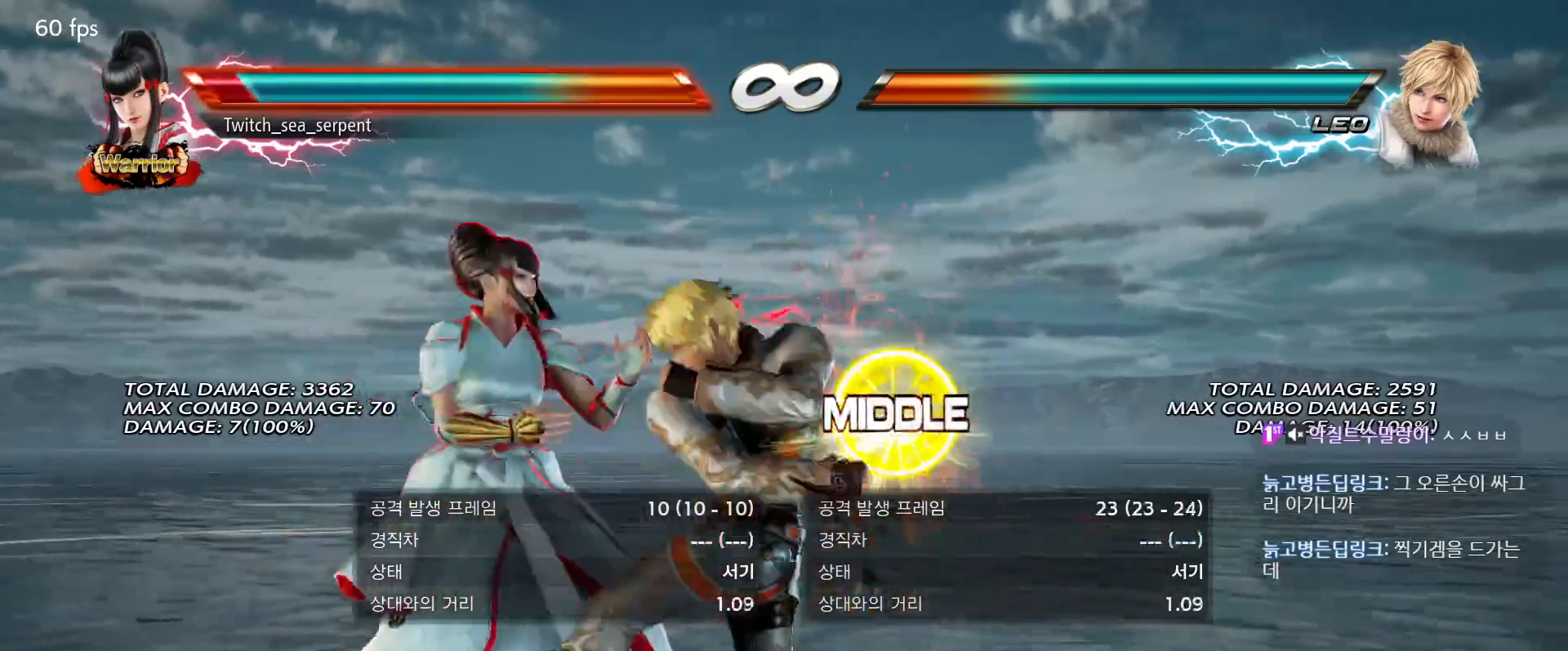
{"buttons": [], "events": []}
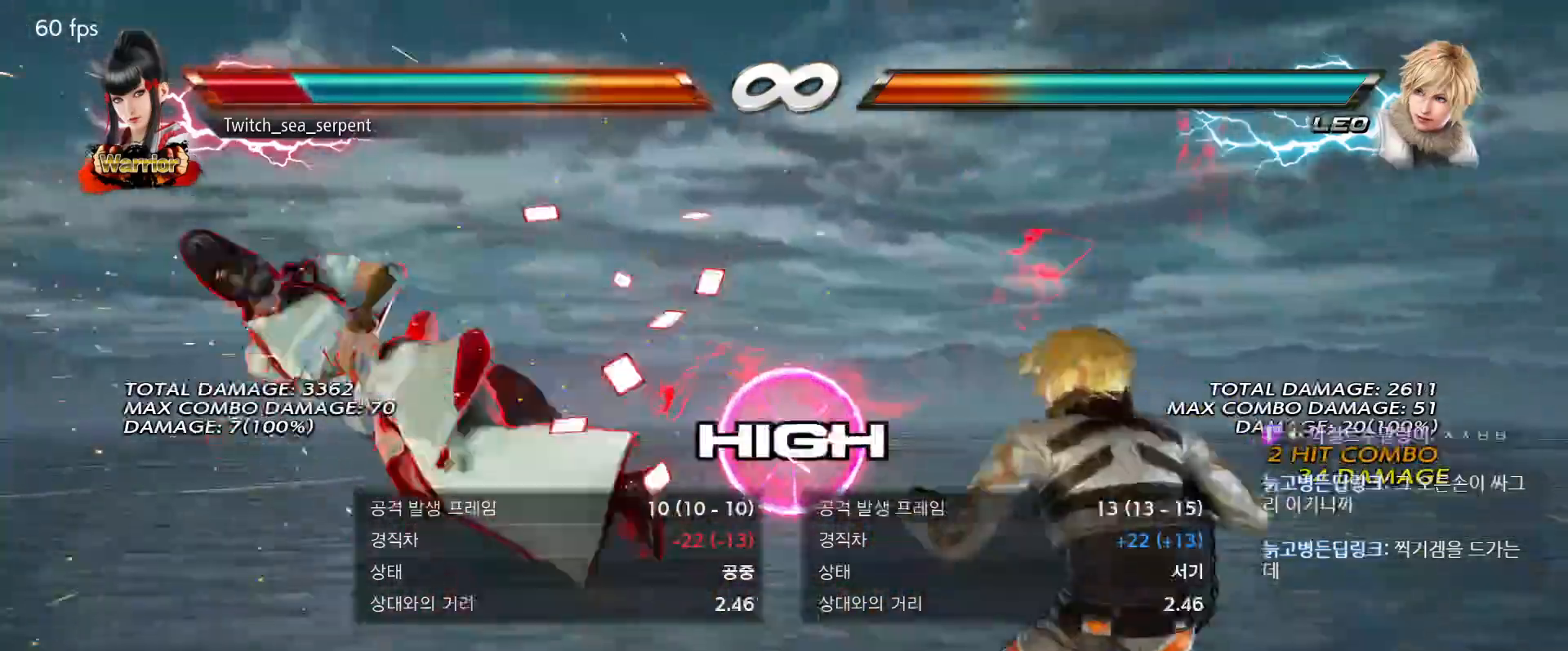
{"buttons": [], "events": []}
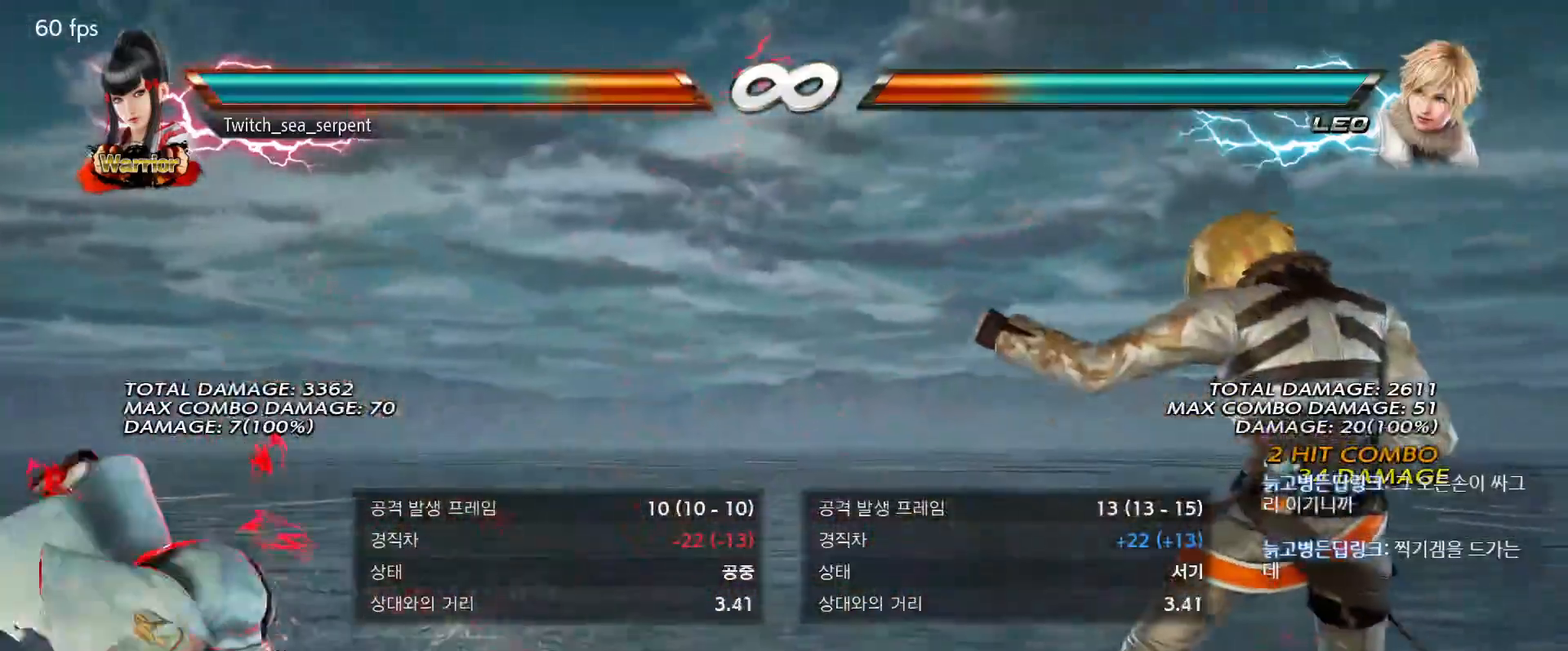
{"buttons": [], "events": []}
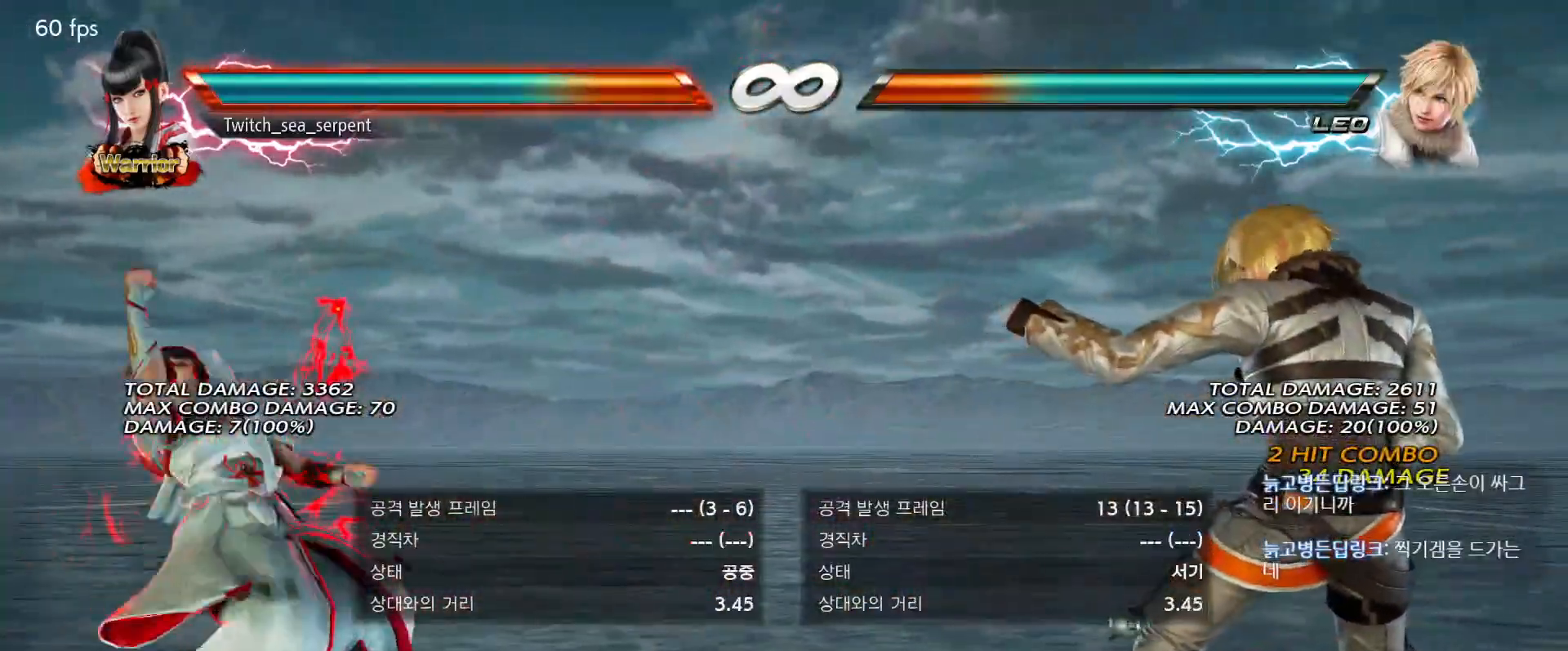
{"buttons": [], "events": []}
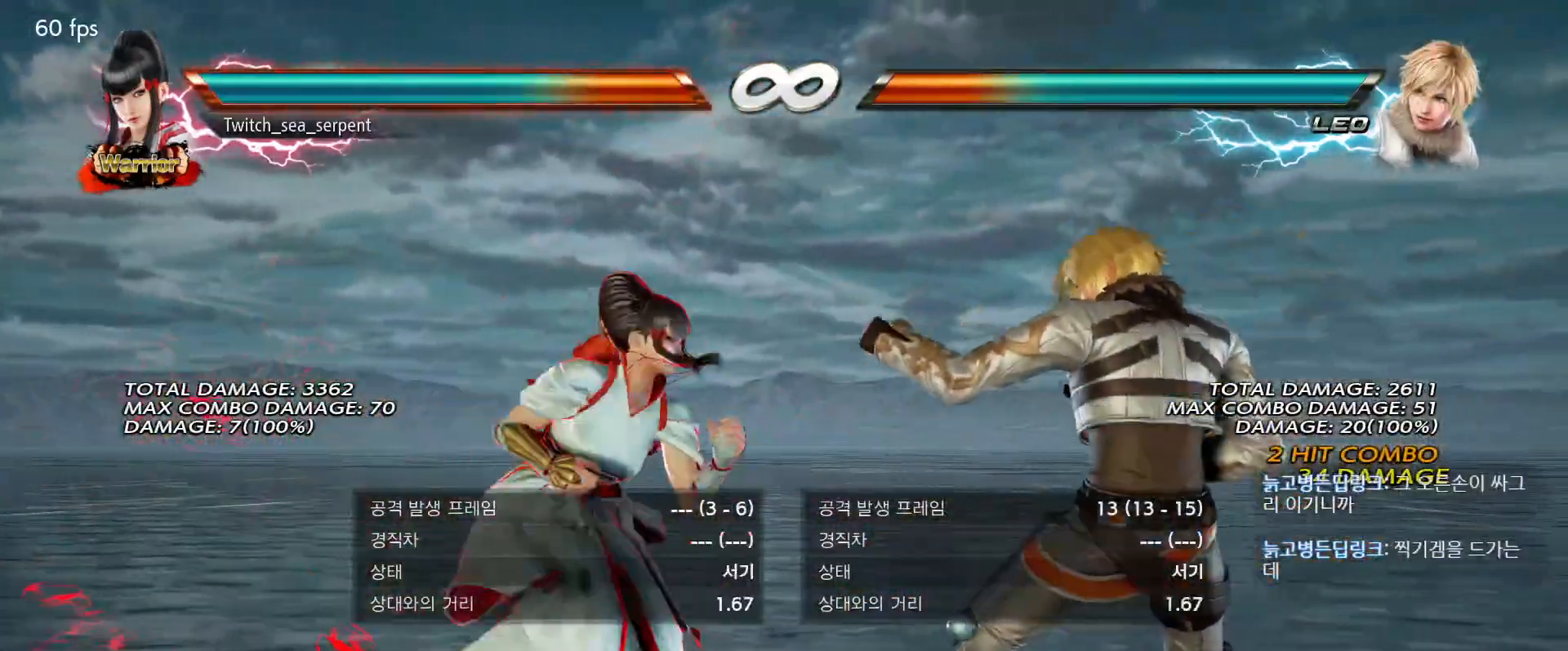
{"buttons": [], "events": []}
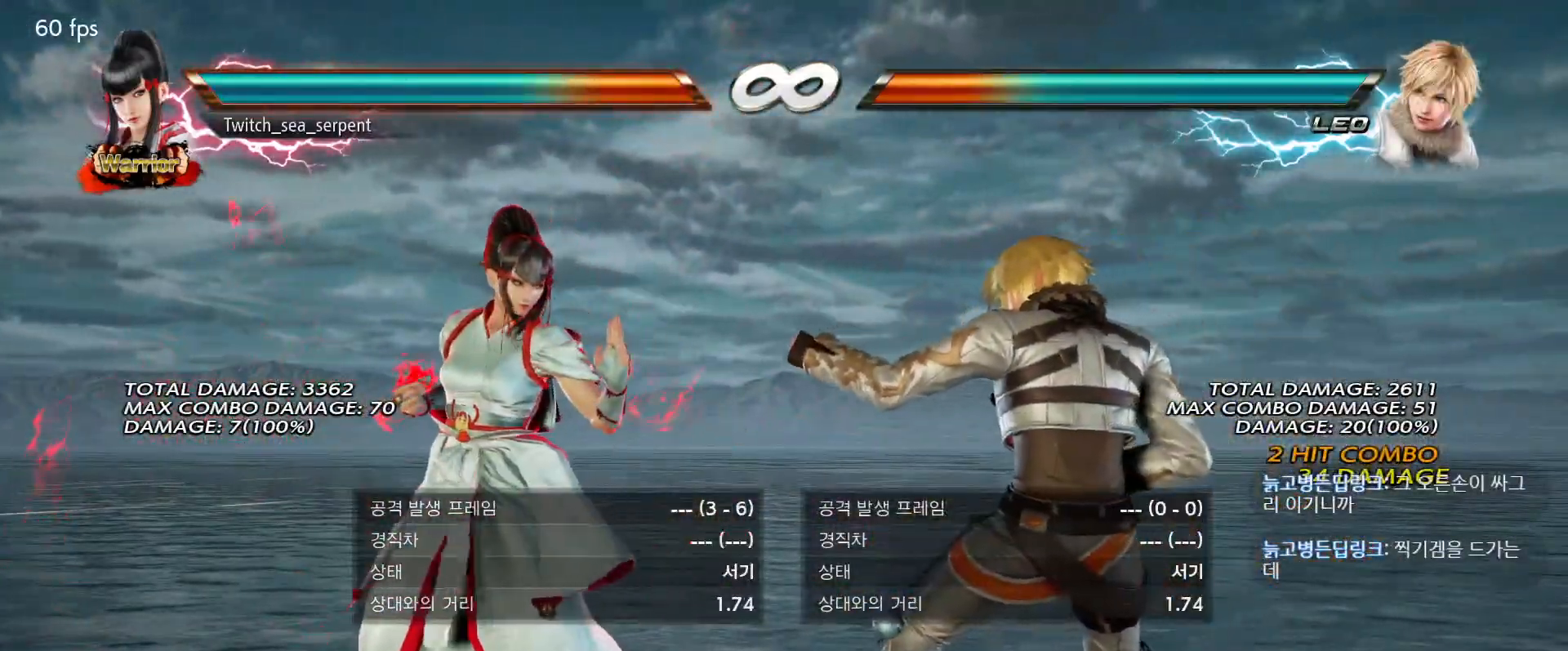
{"buttons": [], "events": []}
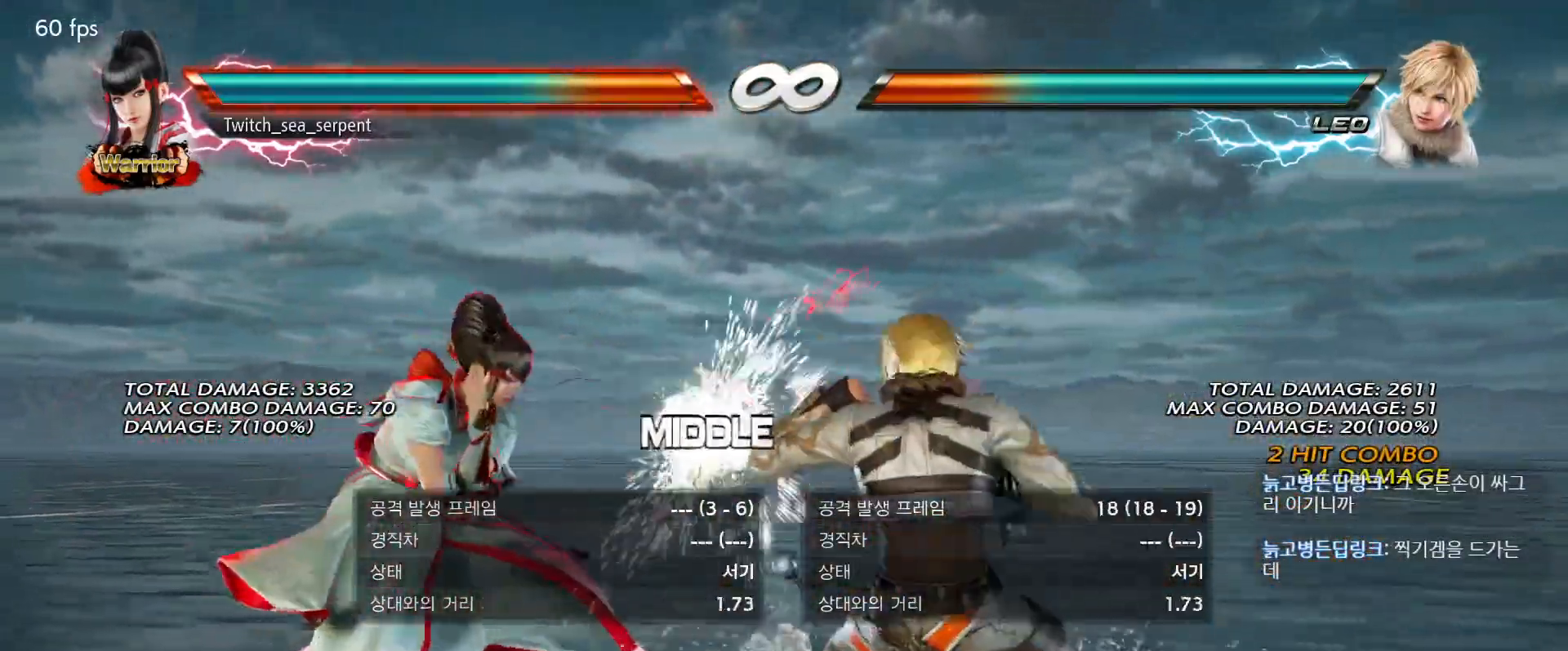
{"buttons": [], "events": [[417, "CIRCLE", "down"], [483, "CIRCLE", "up"]]}
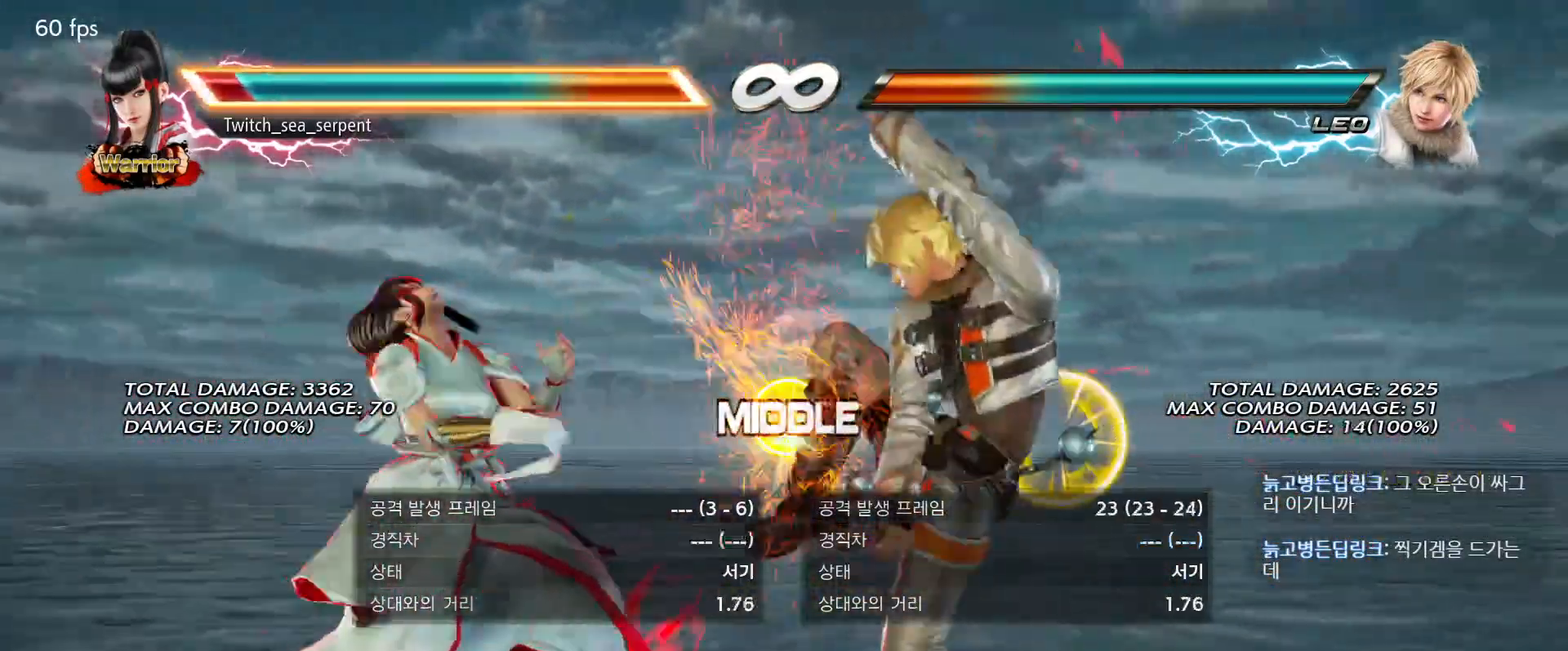
{"buttons": [], "events": []}
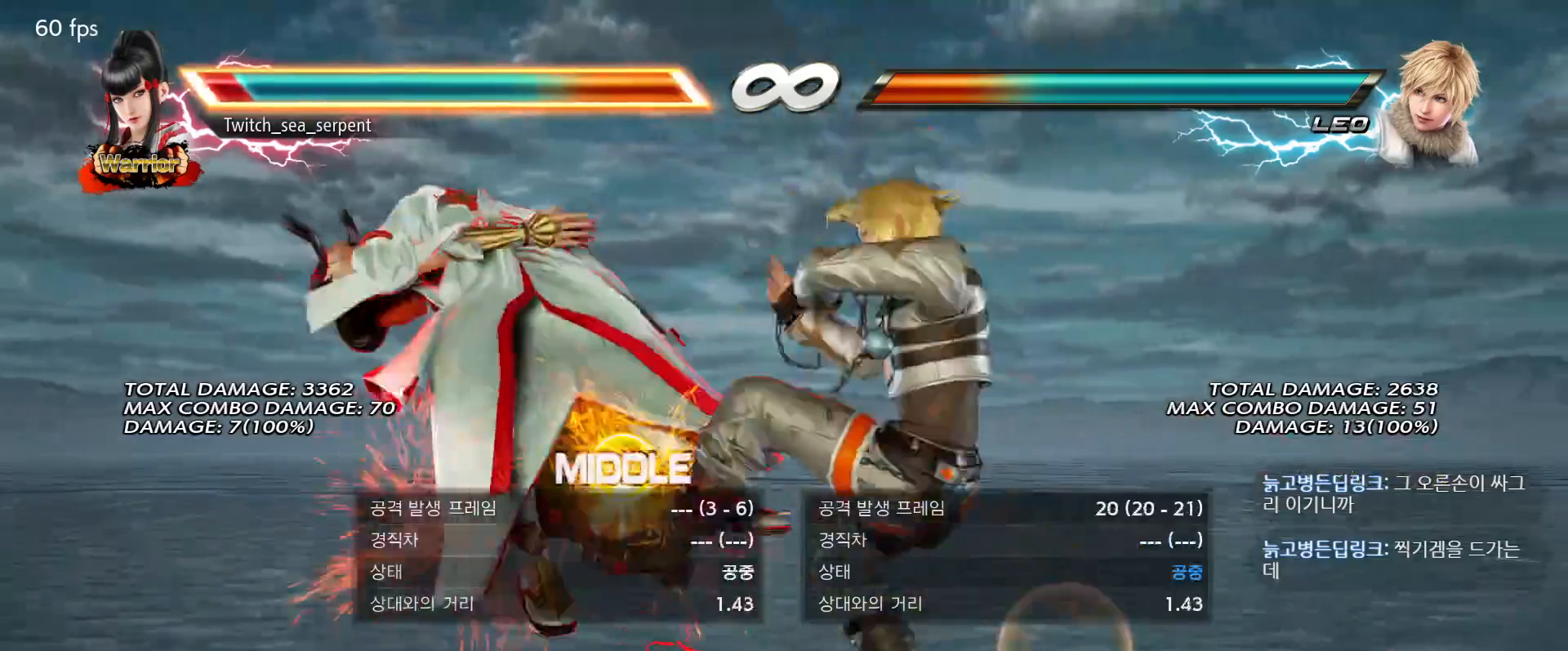
{"buttons": ["SQUARE"], "events": [[183, "SQUARE", "down"], [250, "SQUARE", "up"], [317, "SQUARE", "down"], [383, "SQUARE", "up"], [483, "SQUARE", "down"]]}
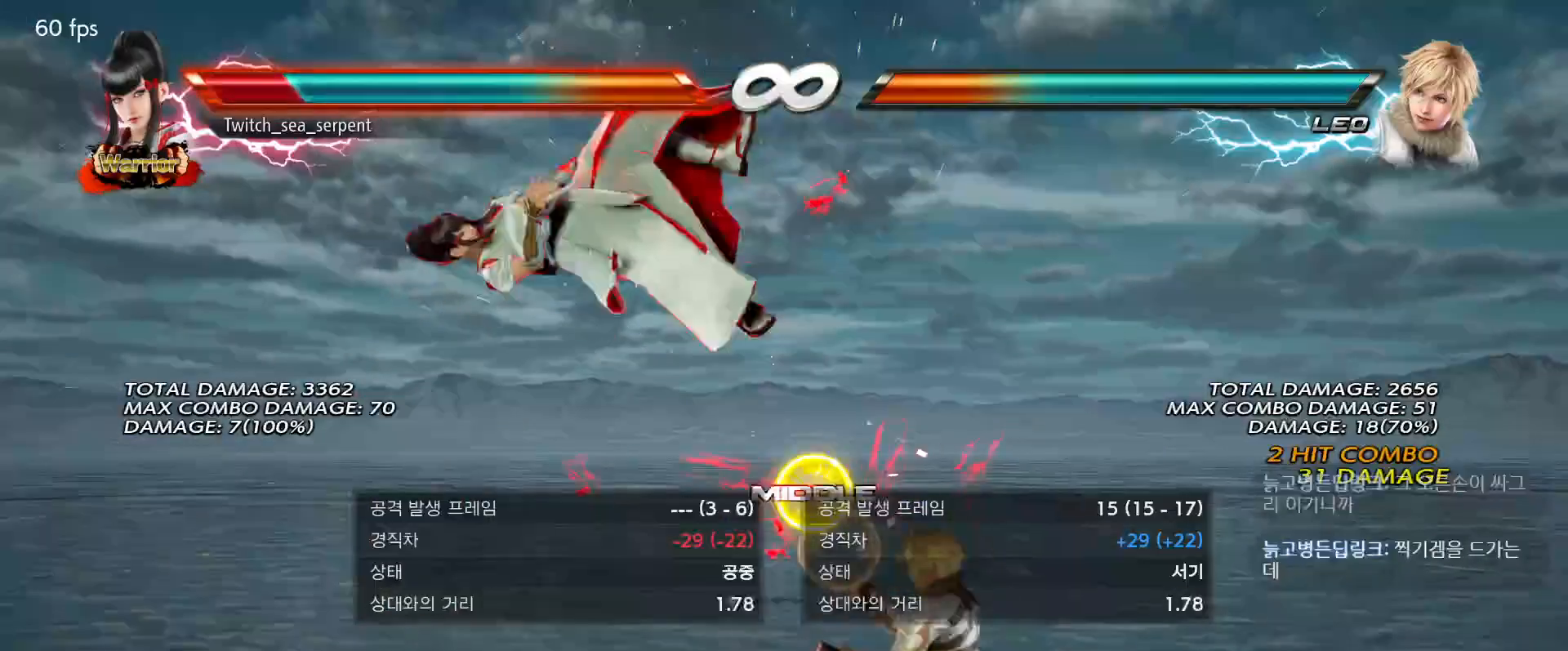
{"buttons": [], "events": [[50, "SQUARE", "up"], [100, "SQUARE", "down"], [167, "SQUARE", "up"], [250, "SQUARE", "down"], [317, "SQUARE", "up"], [383, "SQUARE", "down"], [433, "SQUARE", "up"]]}
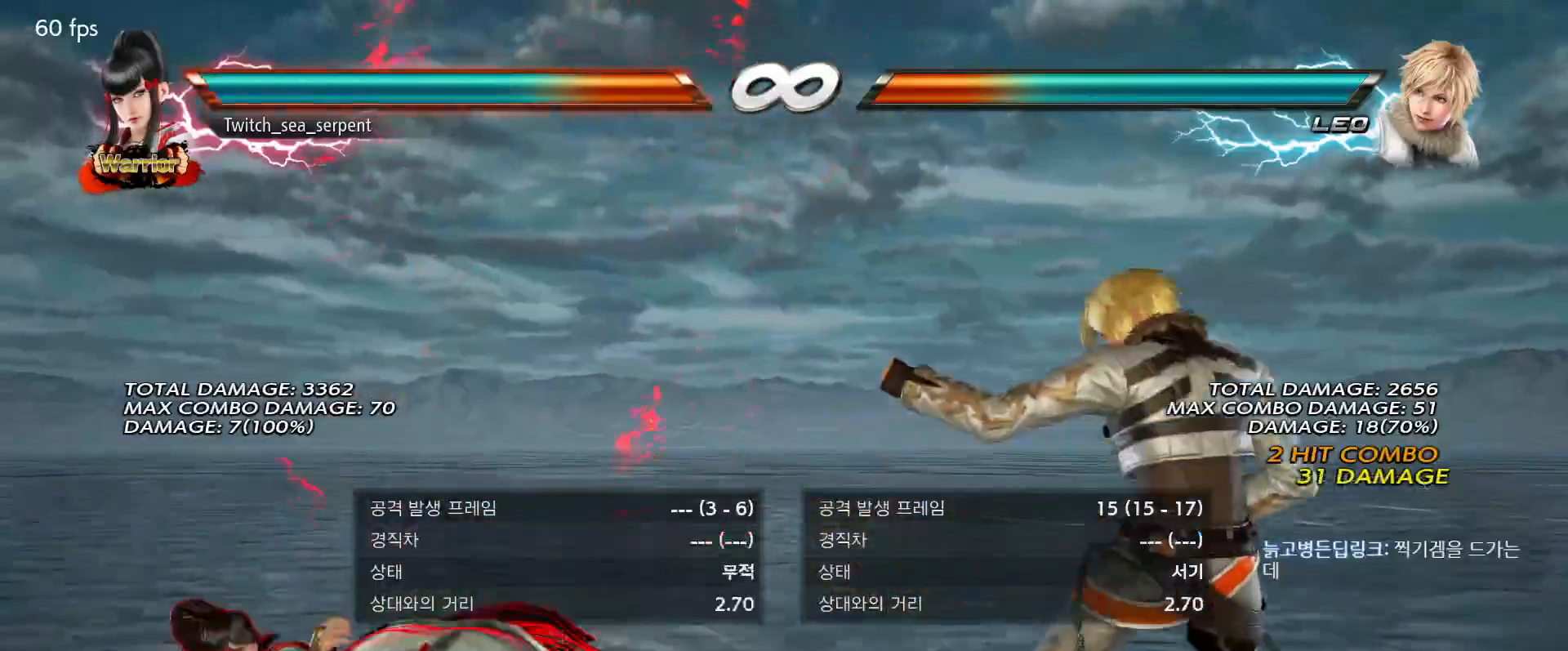
{"buttons": [], "events": []}